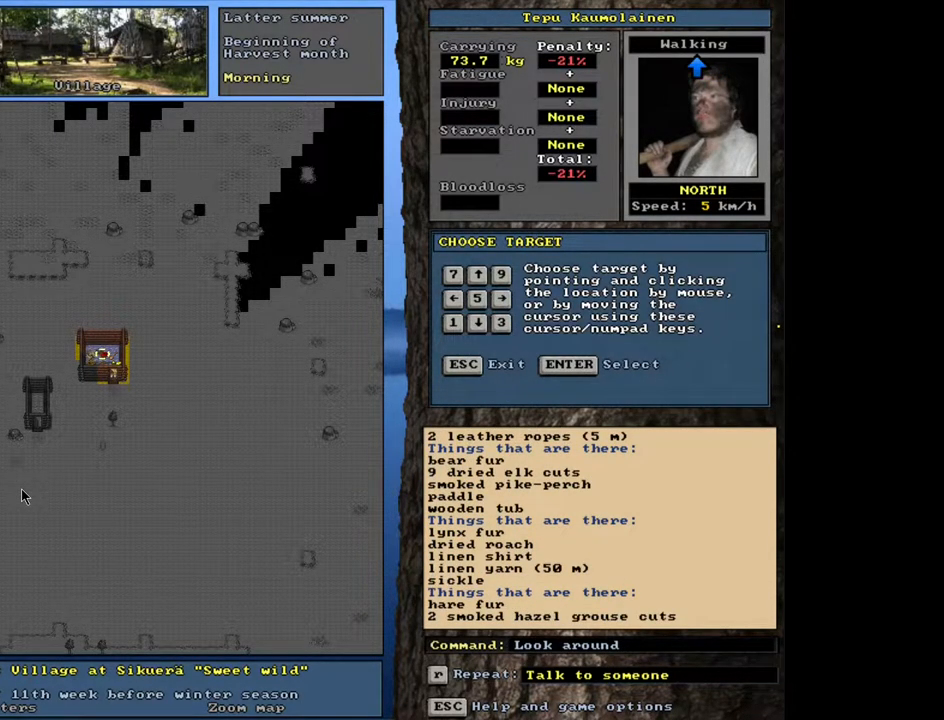
Gameplay with keyboard and mouse; each line is a JSON object with the keys and mouse buttons held at the frame after it. "events" lists presses ("down") and releases ("up") of ".", "/", "0", "1", "2", "3", "4", "5", "6", "7", "8", "9", "a", "alt_l", "alt_r", "b", "backslash", "backspace", "c", "caps_lock", "comma", "ctrl_l", "ctrl_r", "d", "down", "e", "equals", "escape", "f", "f1", "f10", "f11", "f12", "f2", "f3", "f4", "f5", "f6", "f7", "f8", "f9", "g", "h", "i", "j", "k", "l", "lbracket", "left", "m", "minus", "n", "num0", "num1", "num2", "num3", "num4", "num5", "num6", "num7", "num8", "num9", "o", "p", "q", "quote", "r", "rbracket", "return", "right", "s", "semicolon", "shift_l", "shift_r", "space", "super", "t", "tab", "tilde", "u", "up", "v", "w", "x", "y", "z", "mouse_left", "mouse_wheel", "mouse_right", "mouse_mb4" and "mouse_mb5" between this image and that frame as [ms after this image, input, new state], when the widget could be followed in between. "mouse_left", "mouse_wheel", "mouse_right", "mouse_mb4", "mouse_mb5" = the "left", "wheel", "right", "mb4", "mb5" buttons of the "mouse" list. No other keys are recorded. "wheel" means that the mouse wheel is clicked or scrolled. Mouse movement is not recorded. Not read: other_keys.
{"keys": ["ctrl_l"], "mouse": [], "events": [[233, "escape", "down"], [317, "escape", "up"], [483, "ctrl_l", "down"]]}
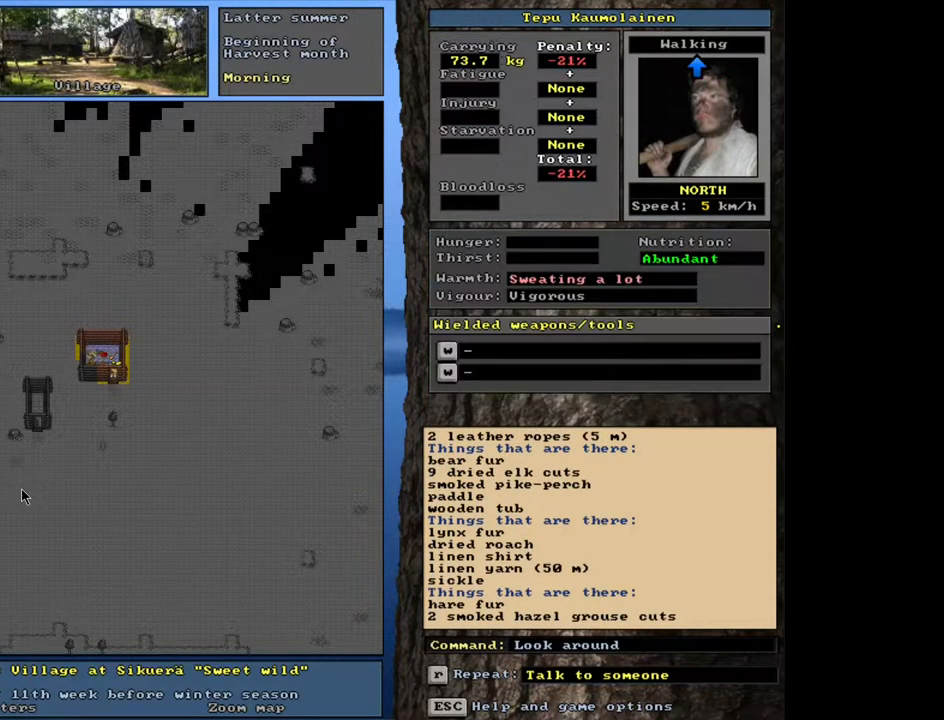
{"keys": ["ctrl_l"], "mouse": [], "events": []}
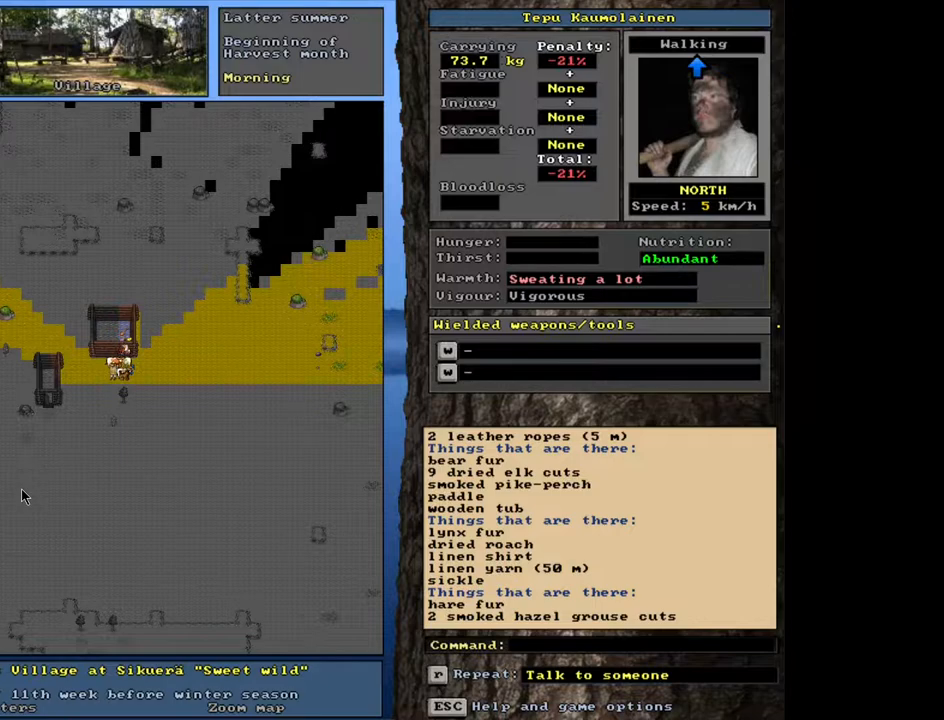
{"keys": ["ctrl_l"], "mouse": [], "events": []}
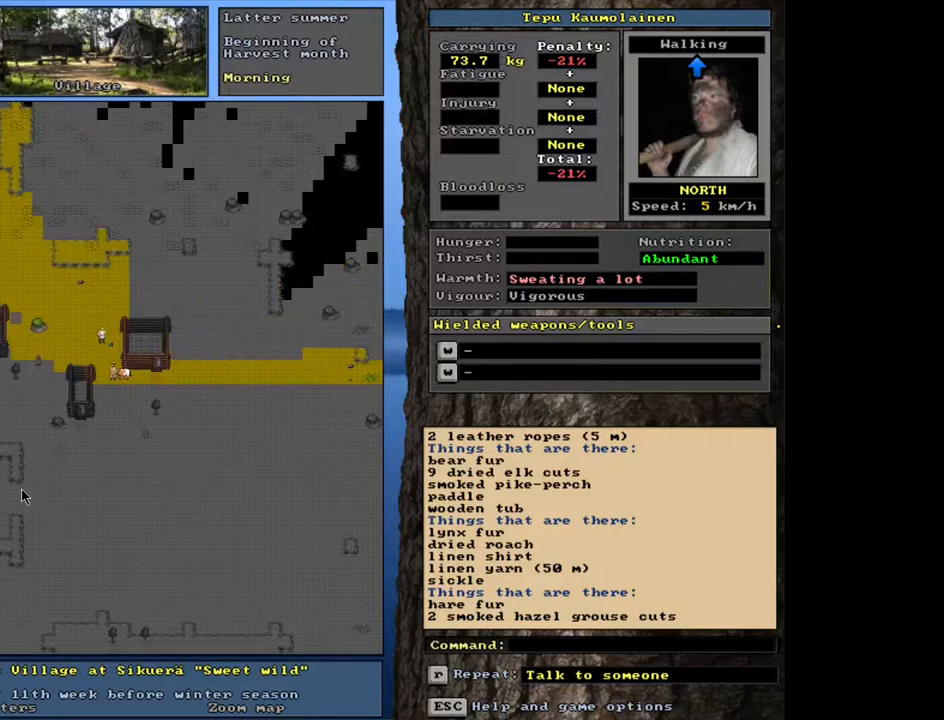
{"keys": ["ctrl_l"], "mouse": [], "events": []}
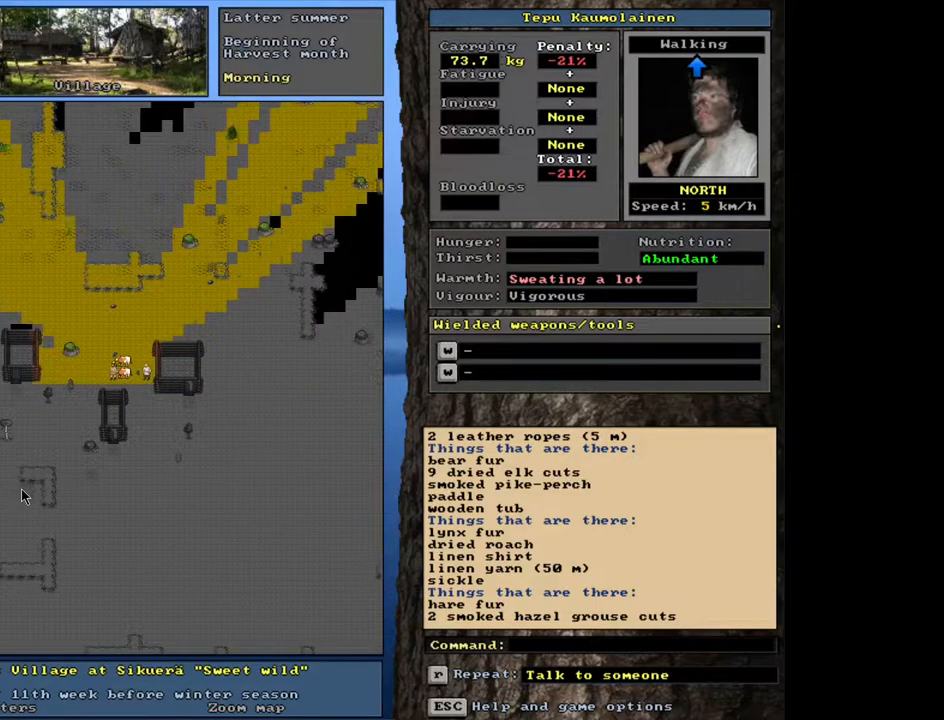
{"keys": ["ctrl_l"], "mouse": [], "events": []}
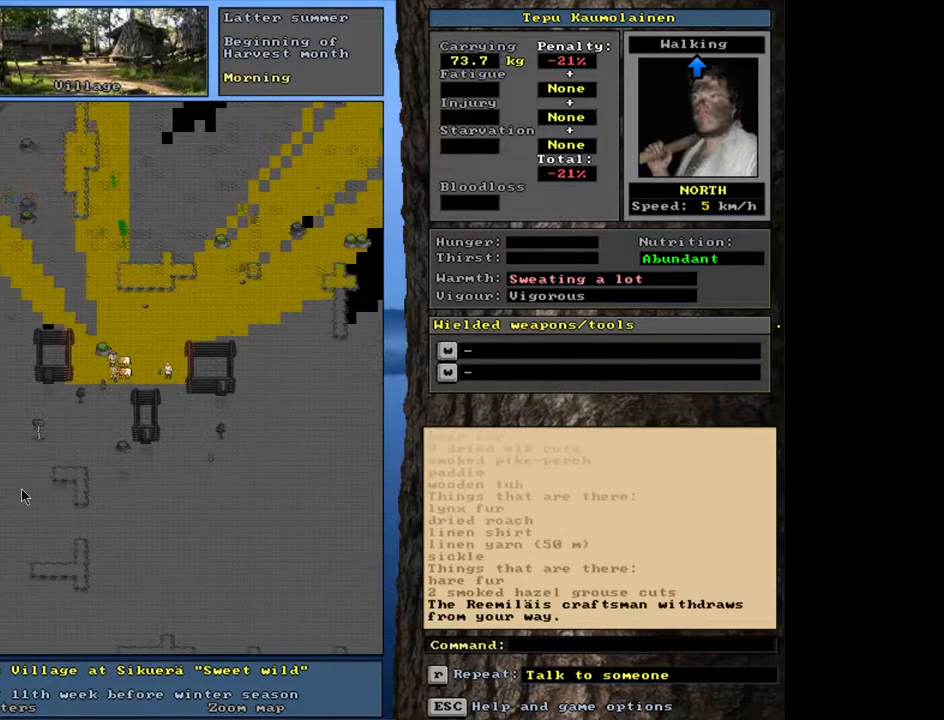
{"keys": ["ctrl_l"], "mouse": [], "events": []}
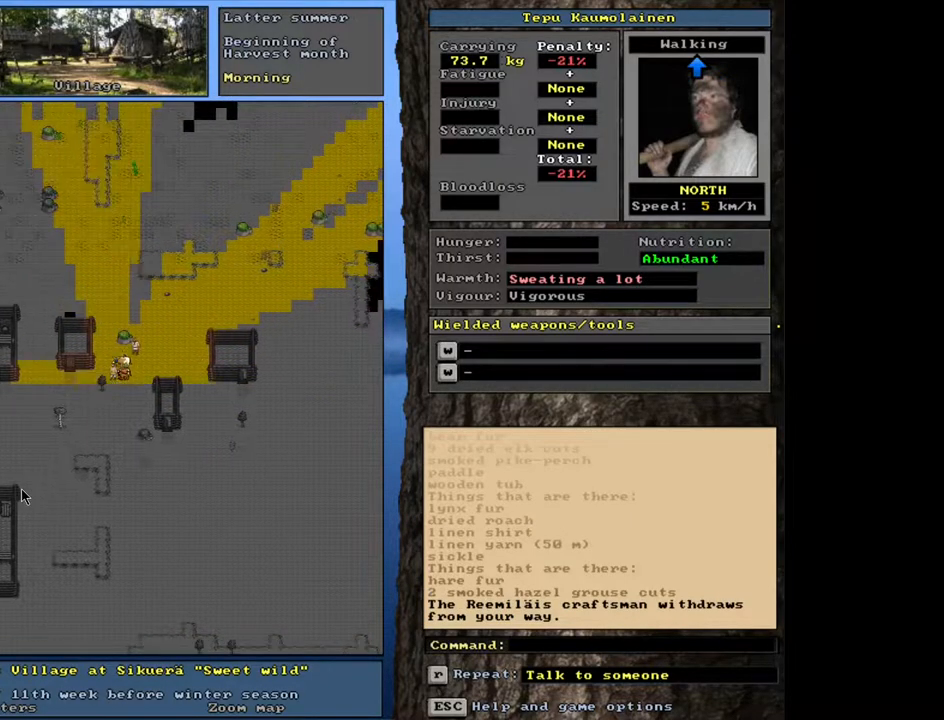
{"keys": ["ctrl_l"], "mouse": [], "events": []}
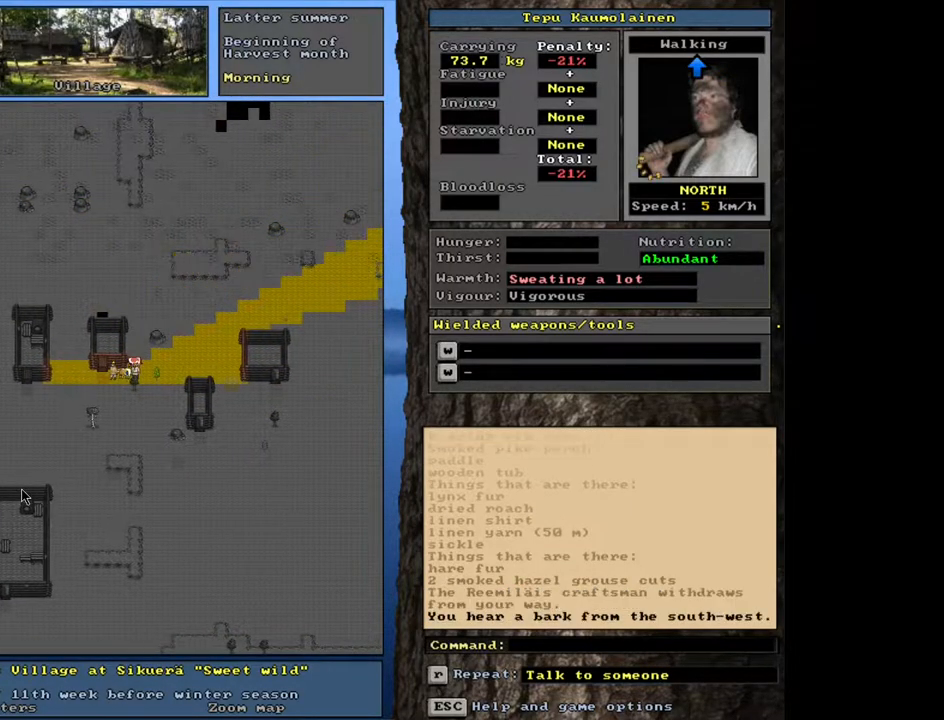
{"keys": ["ctrl_l"], "mouse": [], "events": []}
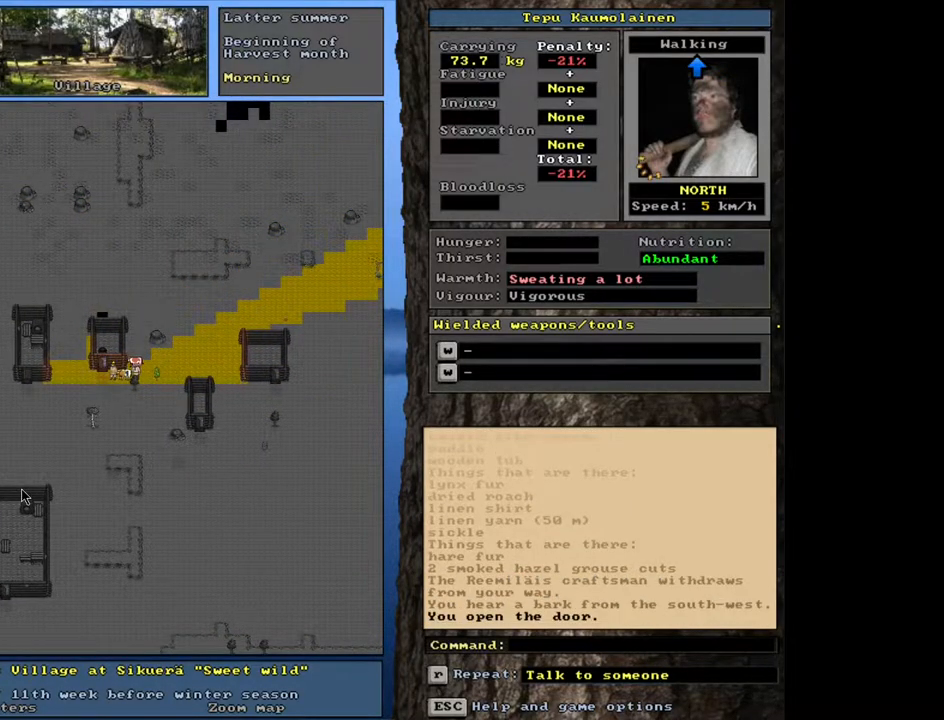
{"keys": ["f3"], "mouse": [], "events": [[250, "ctrl_l", "up"], [483, "f3", "down"]]}
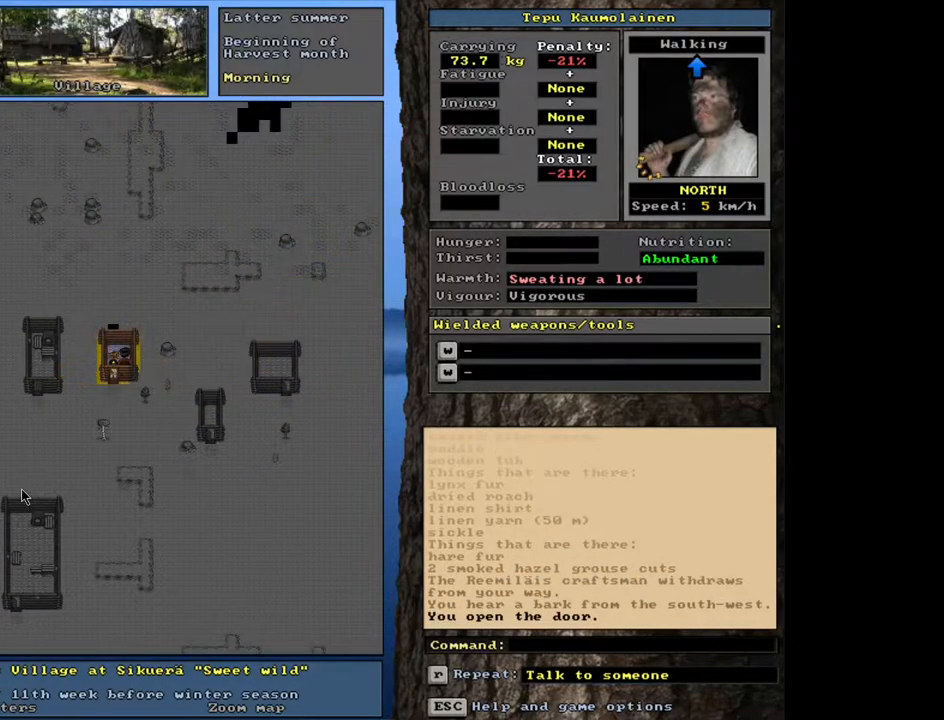
{"keys": [], "mouse": [], "events": [[67, "f3", "up"]]}